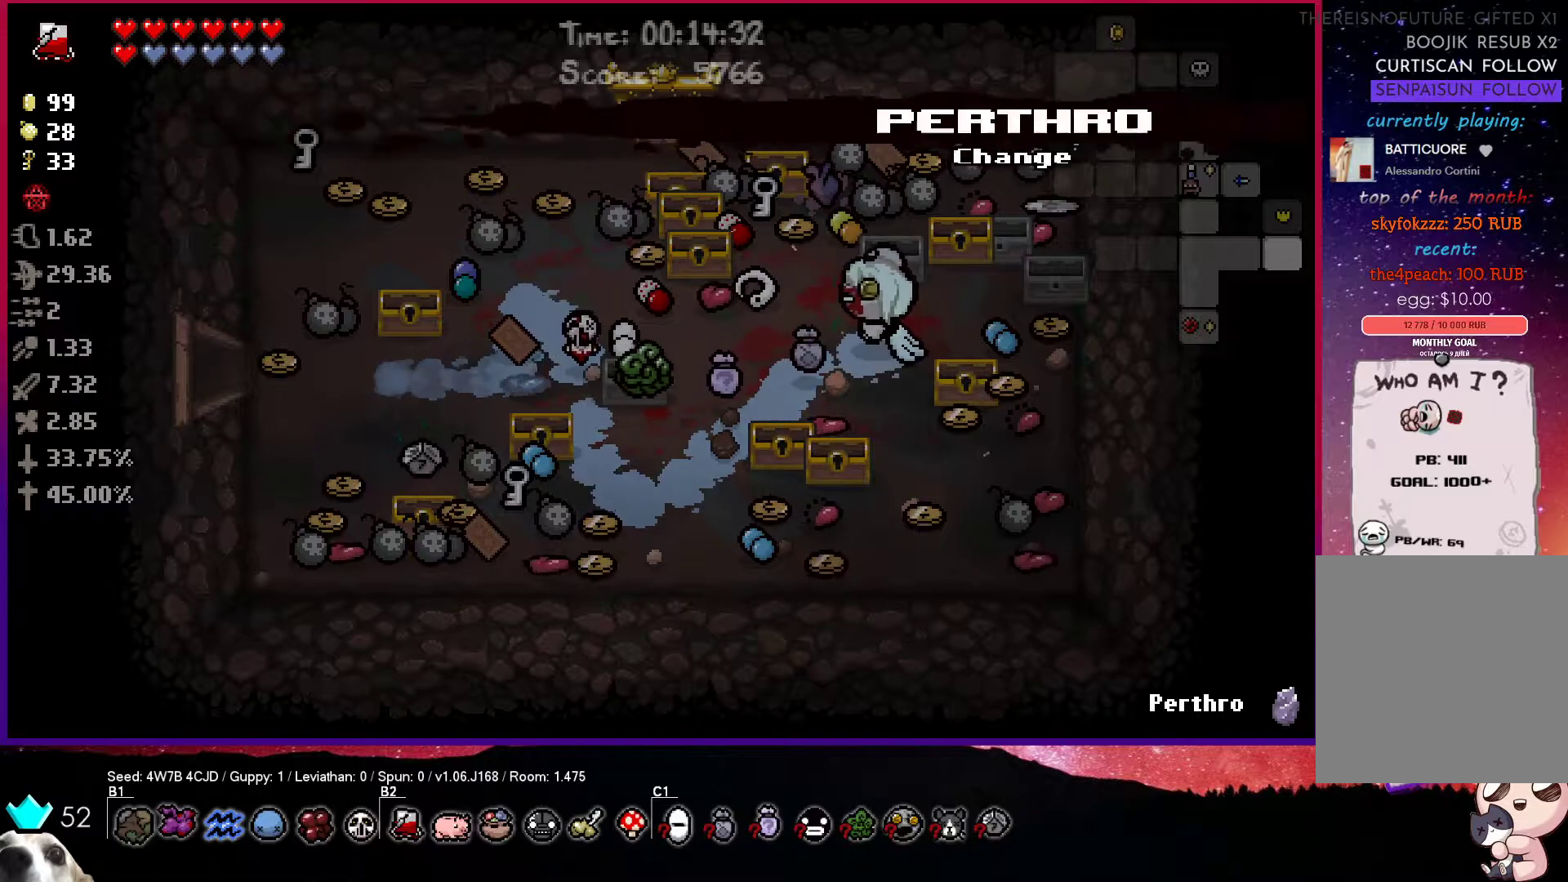
Gameplay with a controller (PlayStation layout); each line is a JSON object with the inputs held at the frame after it. "events" lists button and stick changes between this image and that frame as [ms after this image, input, new state], when the widget could be followed in between.
{"buttons": [], "left_stick": "right", "right_stick": "center", "events": [[433, "left_stick", "right"]]}
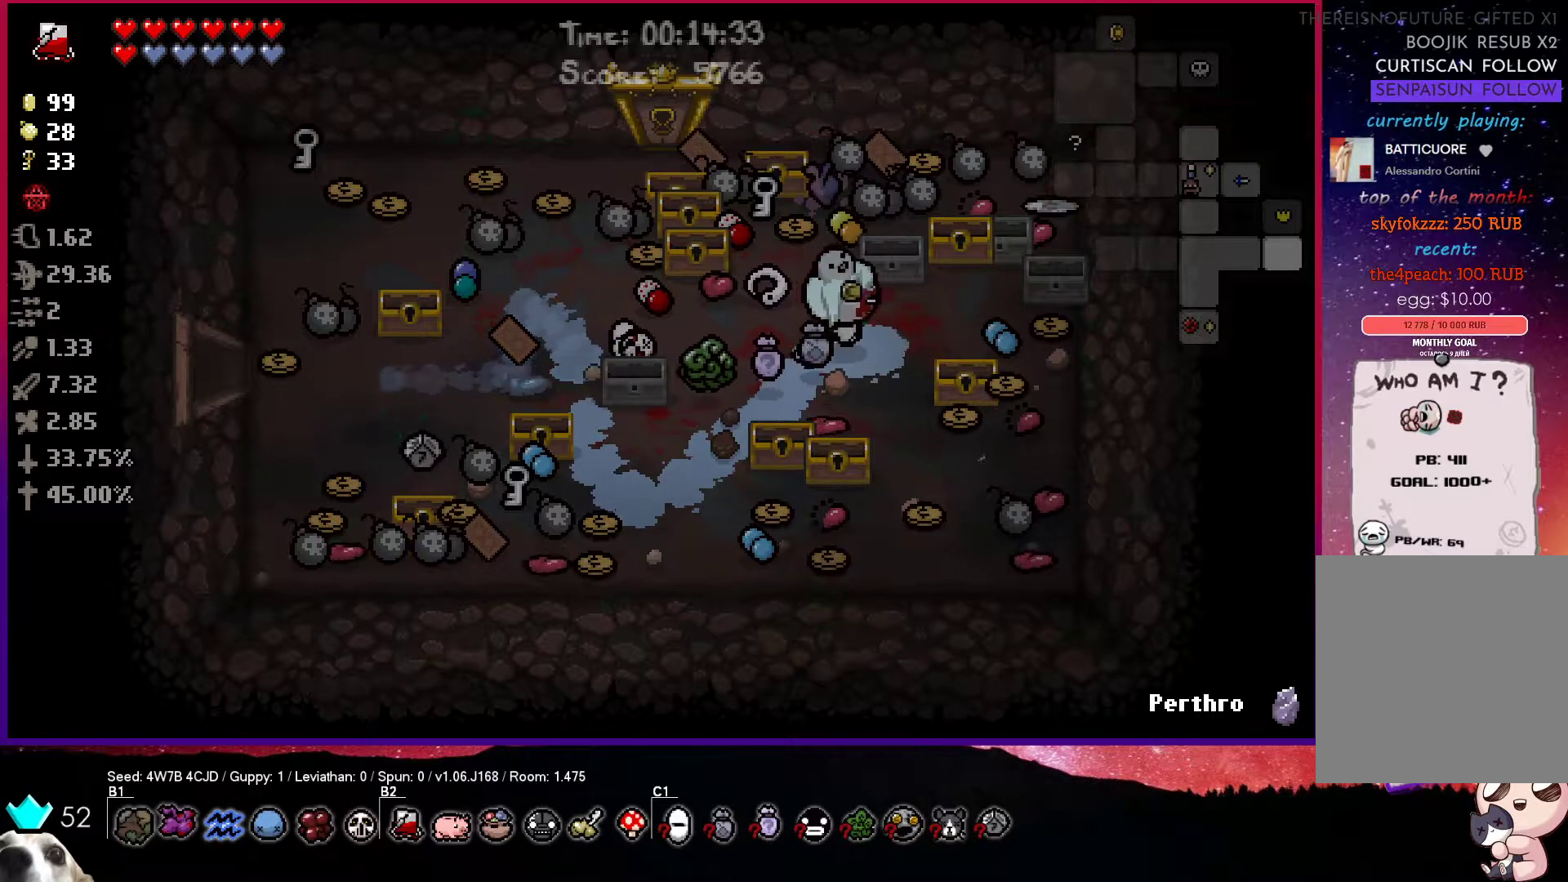
{"buttons": [], "left_stick": "center", "right_stick": "center", "events": [[117, "left_stick", "center"]]}
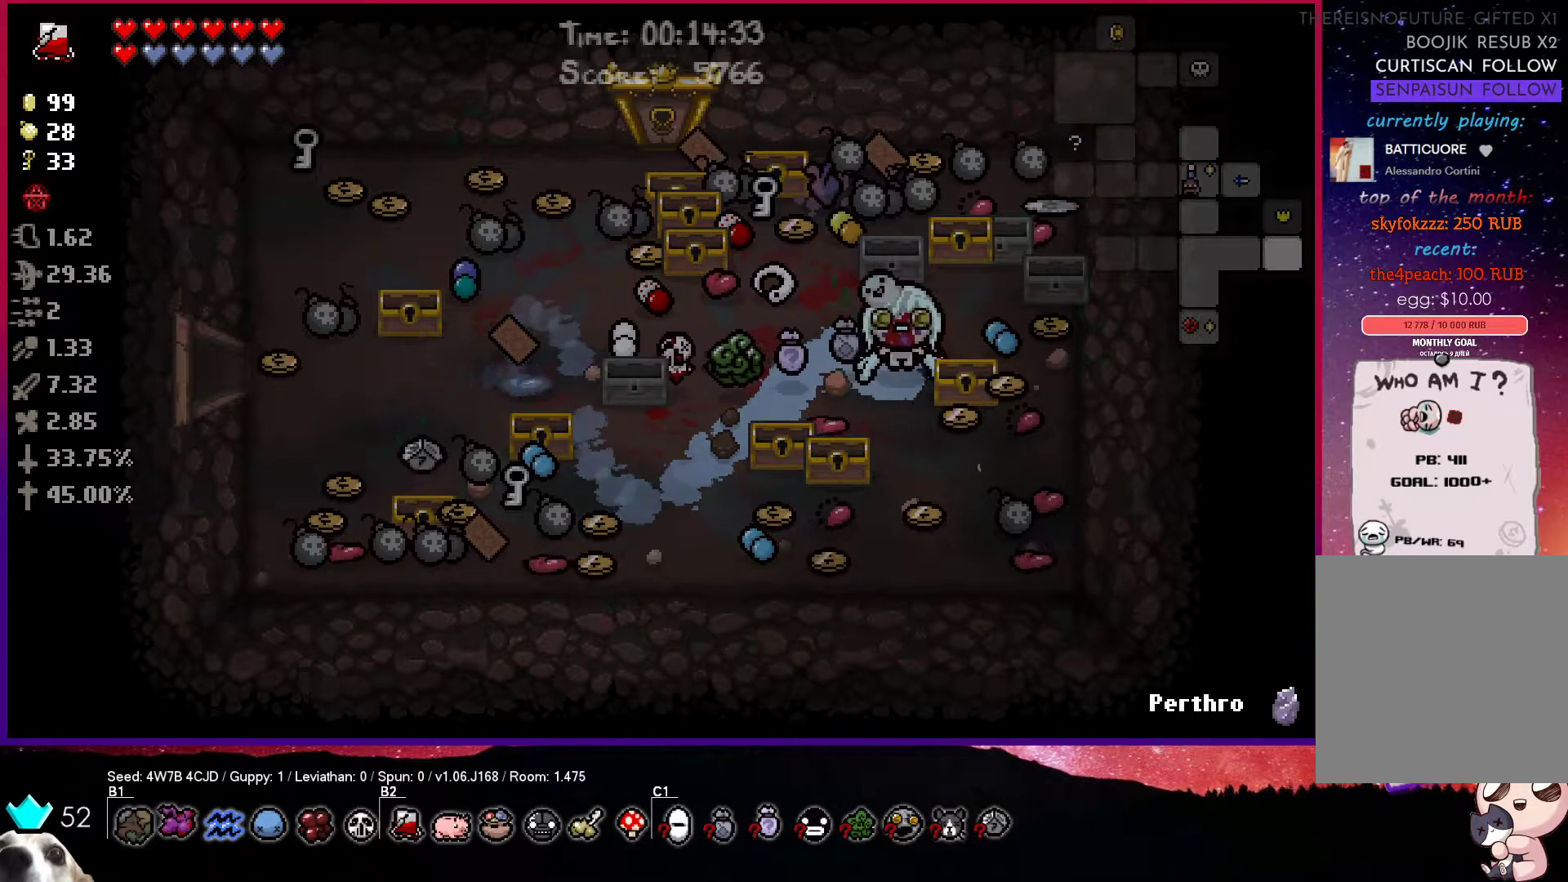
{"buttons": ["R1"], "left_stick": "center", "right_stick": "center", "events": [[467, "R1", "down"]]}
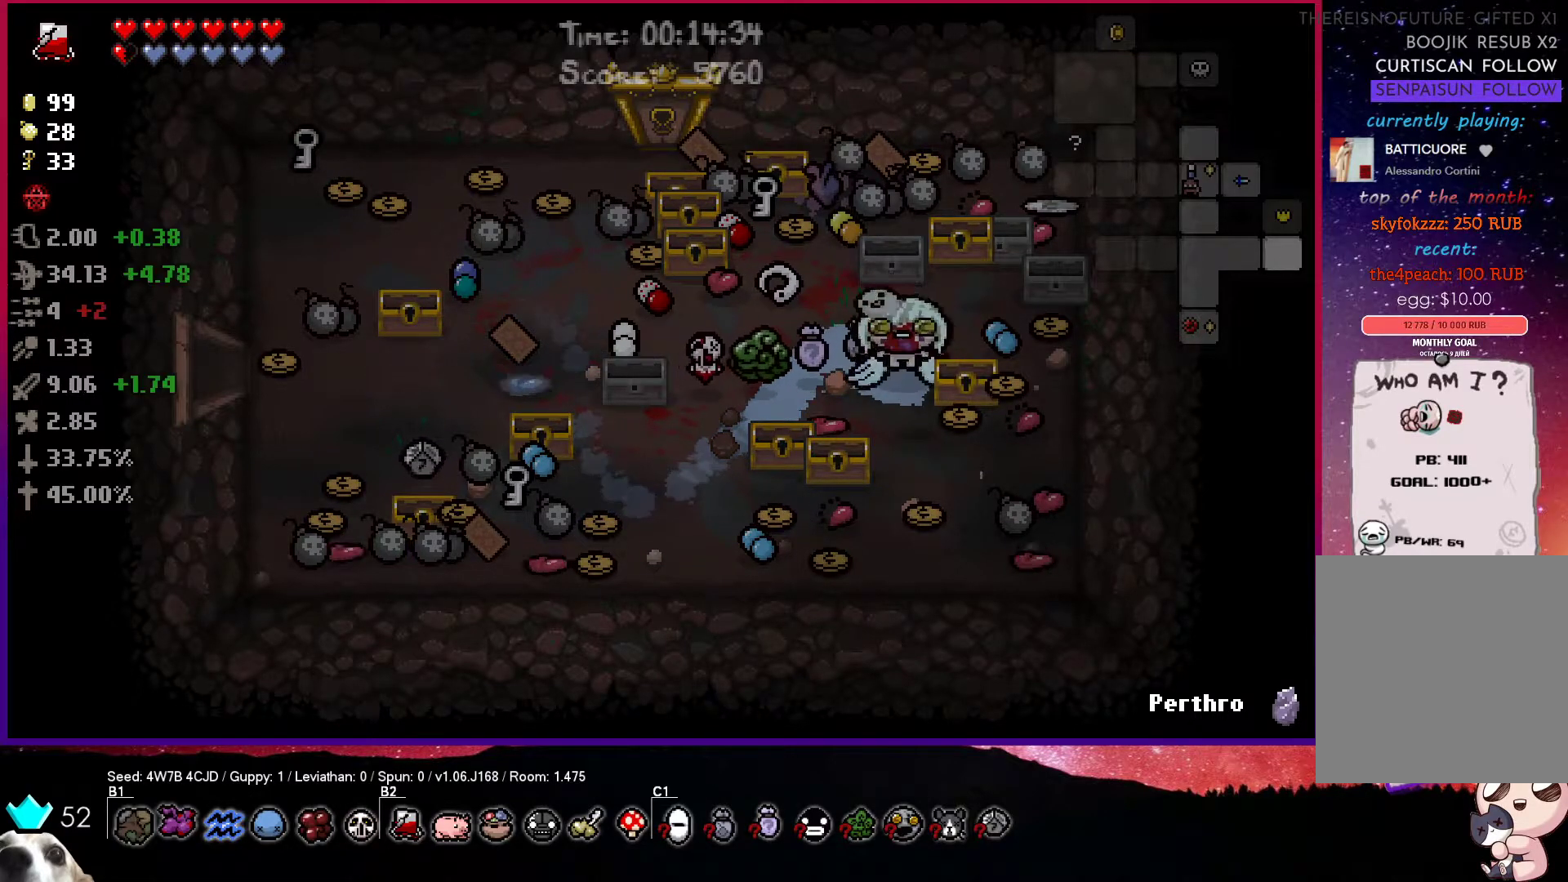
{"buttons": [], "left_stick": "center", "right_stick": "center", "events": [[117, "R1", "up"]]}
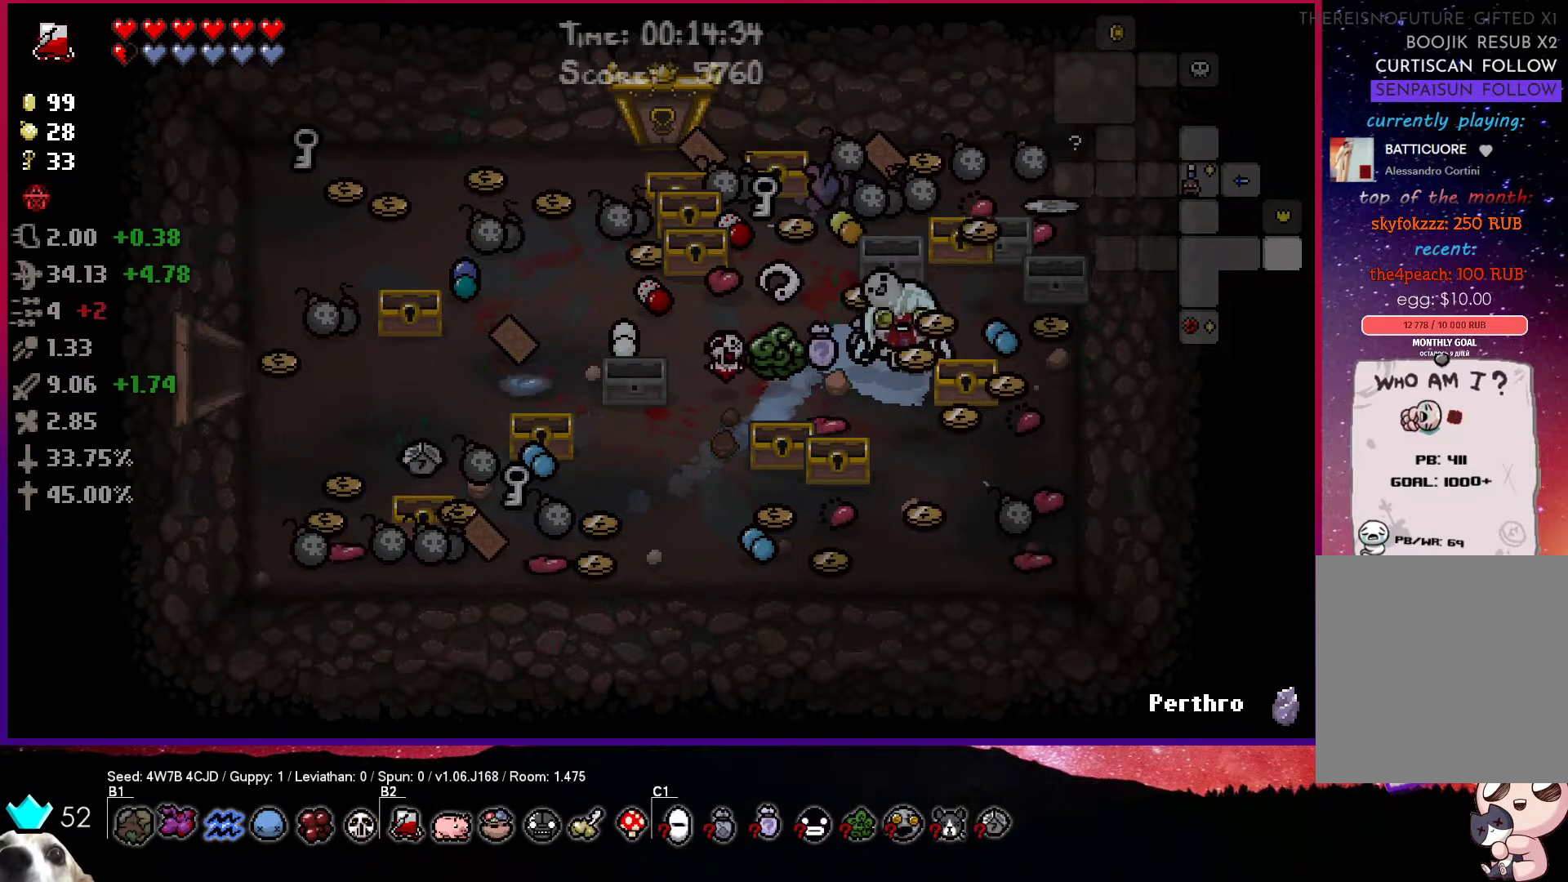
{"buttons": [], "left_stick": "center", "right_stick": "center", "events": [[133, "R1", "down"], [300, "R1", "up"]]}
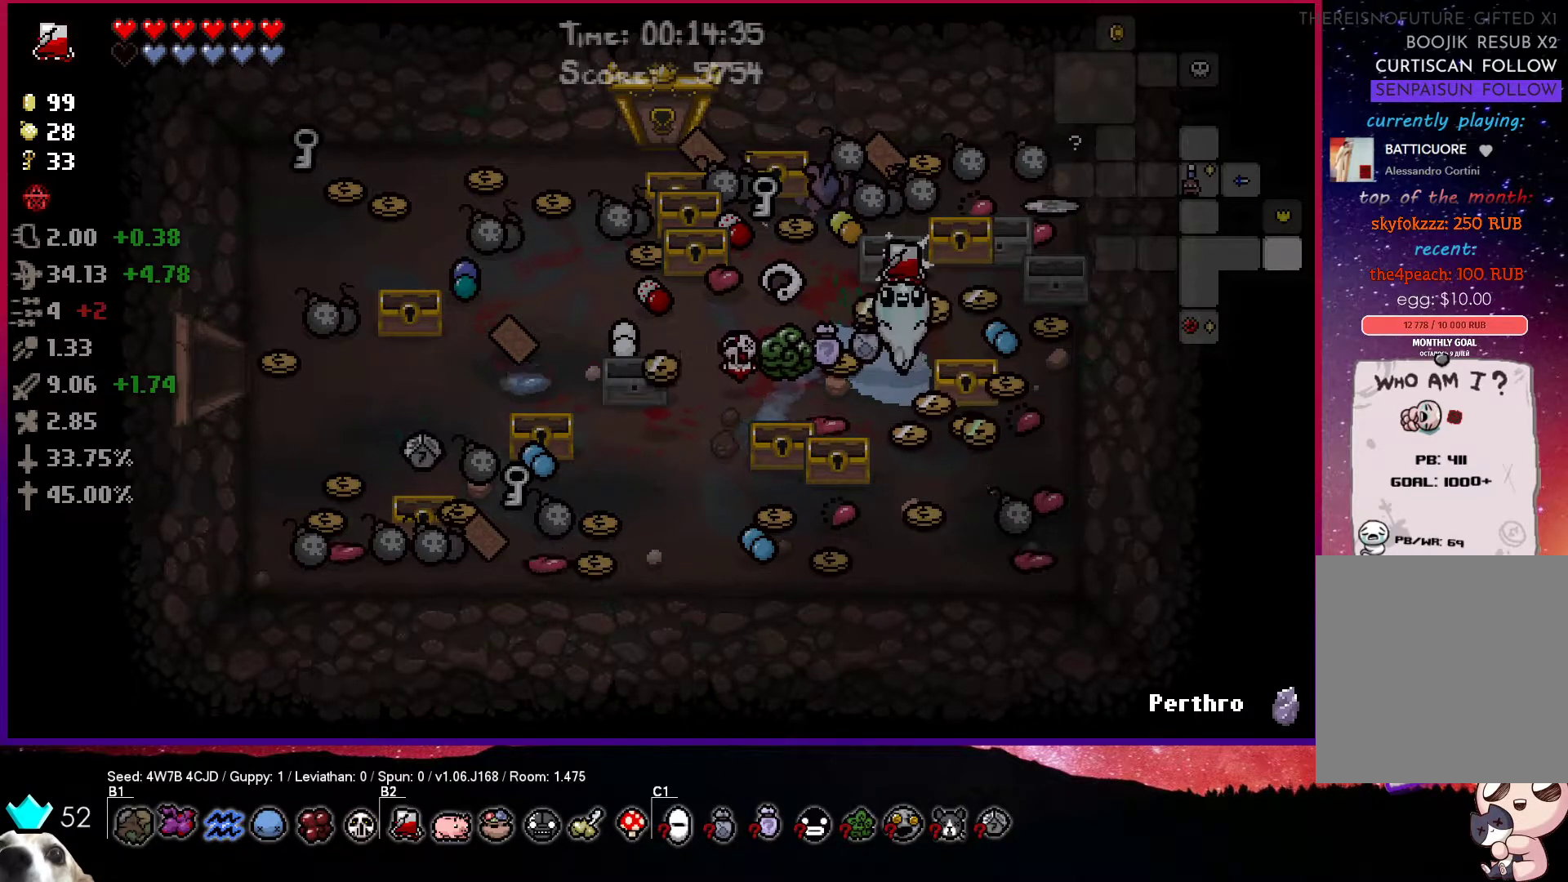
{"buttons": [], "left_stick": "center", "right_stick": "center", "events": []}
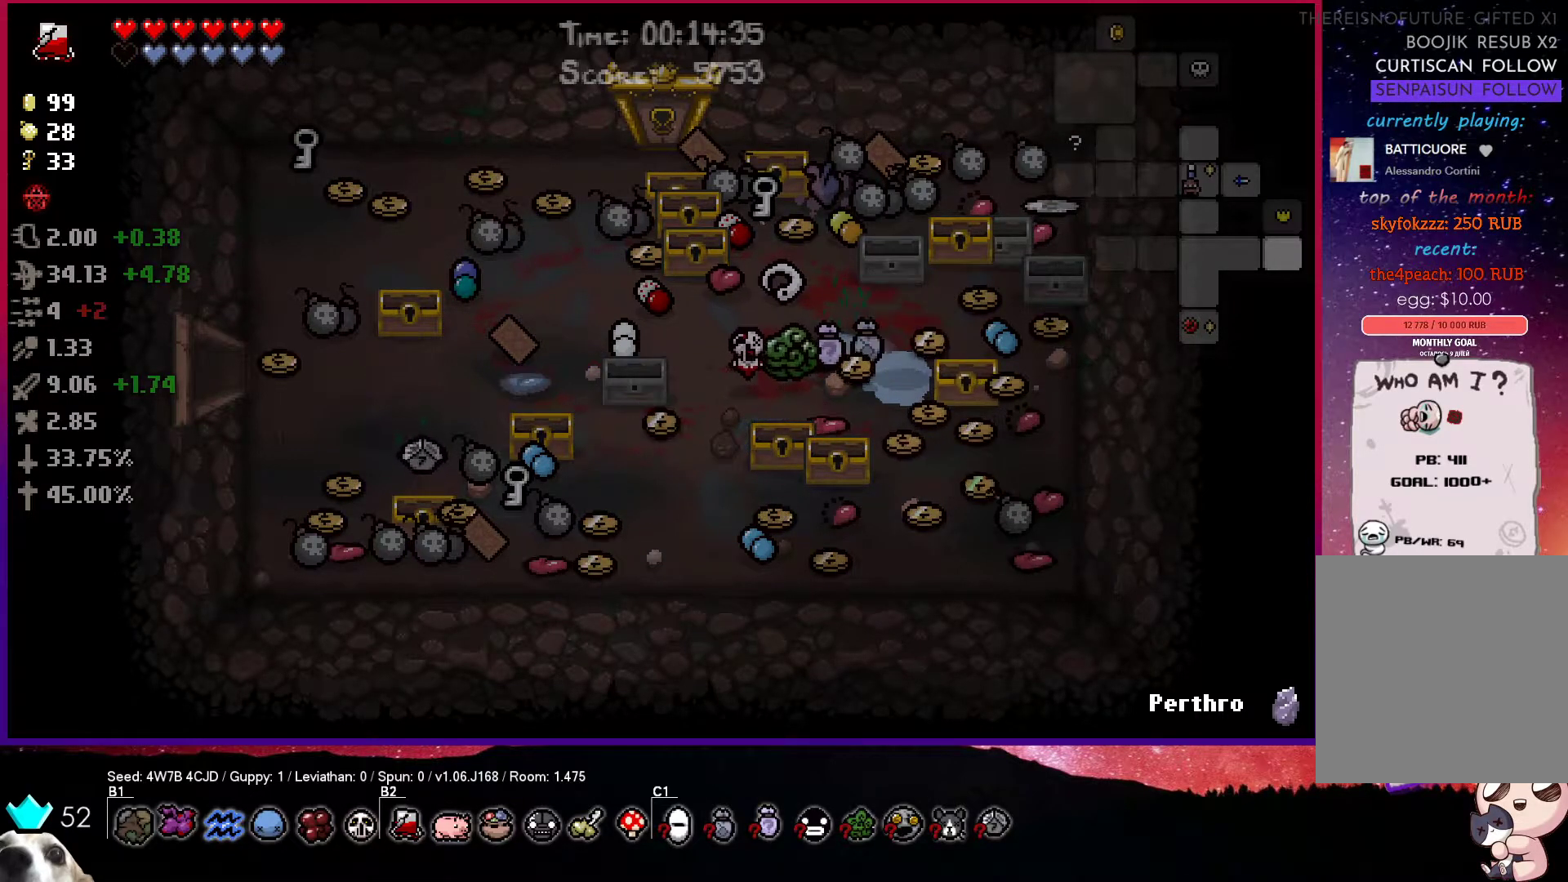
{"buttons": [], "left_stick": "center", "right_stick": "center", "events": [[133, "R1", "down"], [300, "R1", "up"]]}
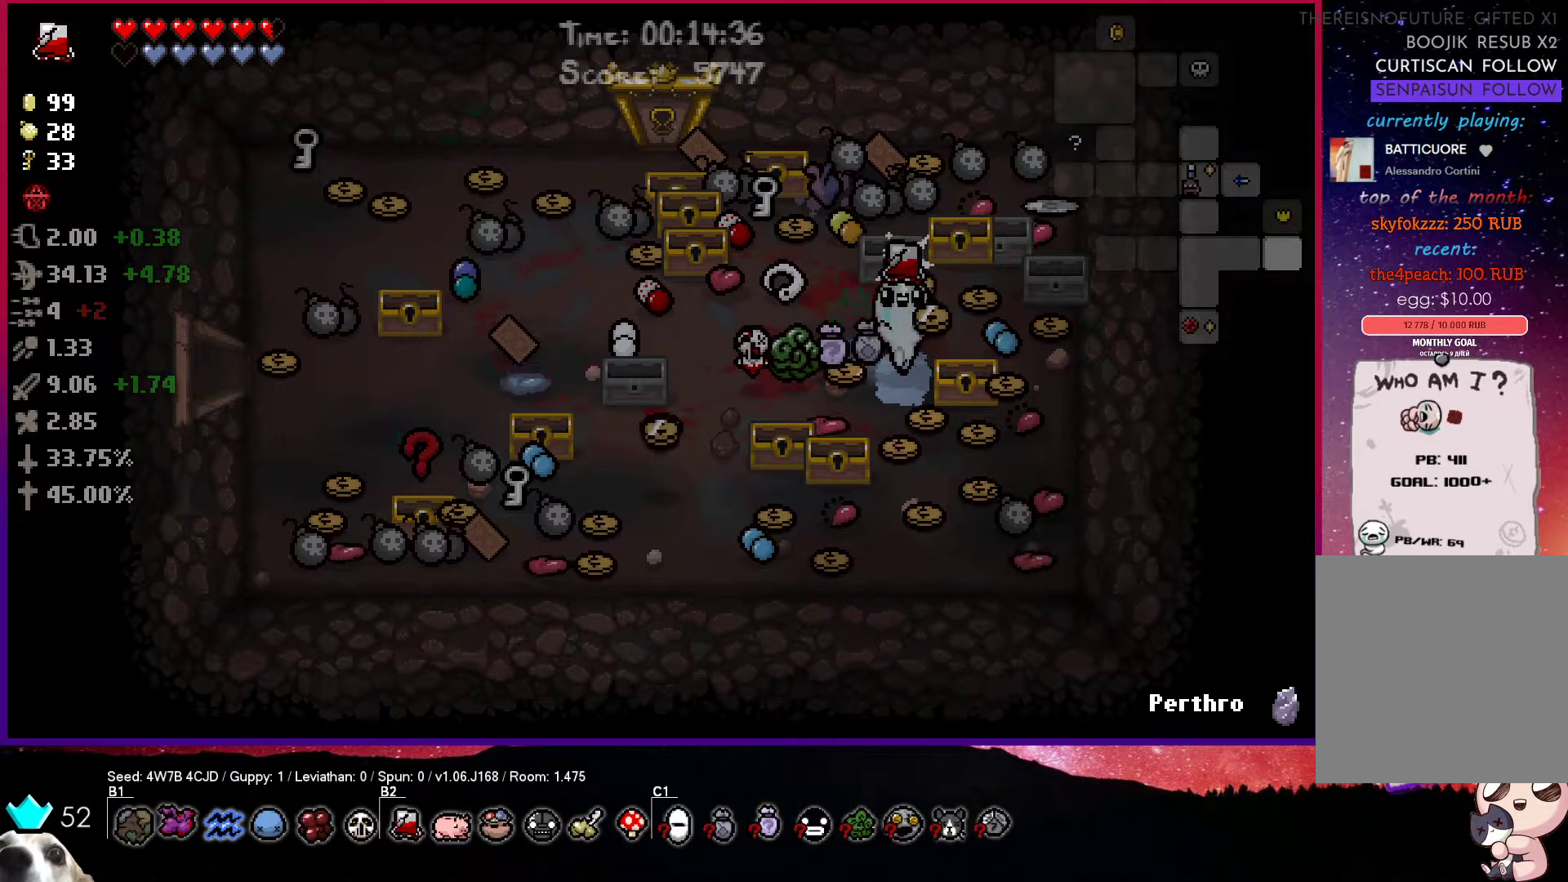
{"buttons": ["R1"], "left_stick": "center", "right_stick": "center", "events": [[333, "R1", "down"]]}
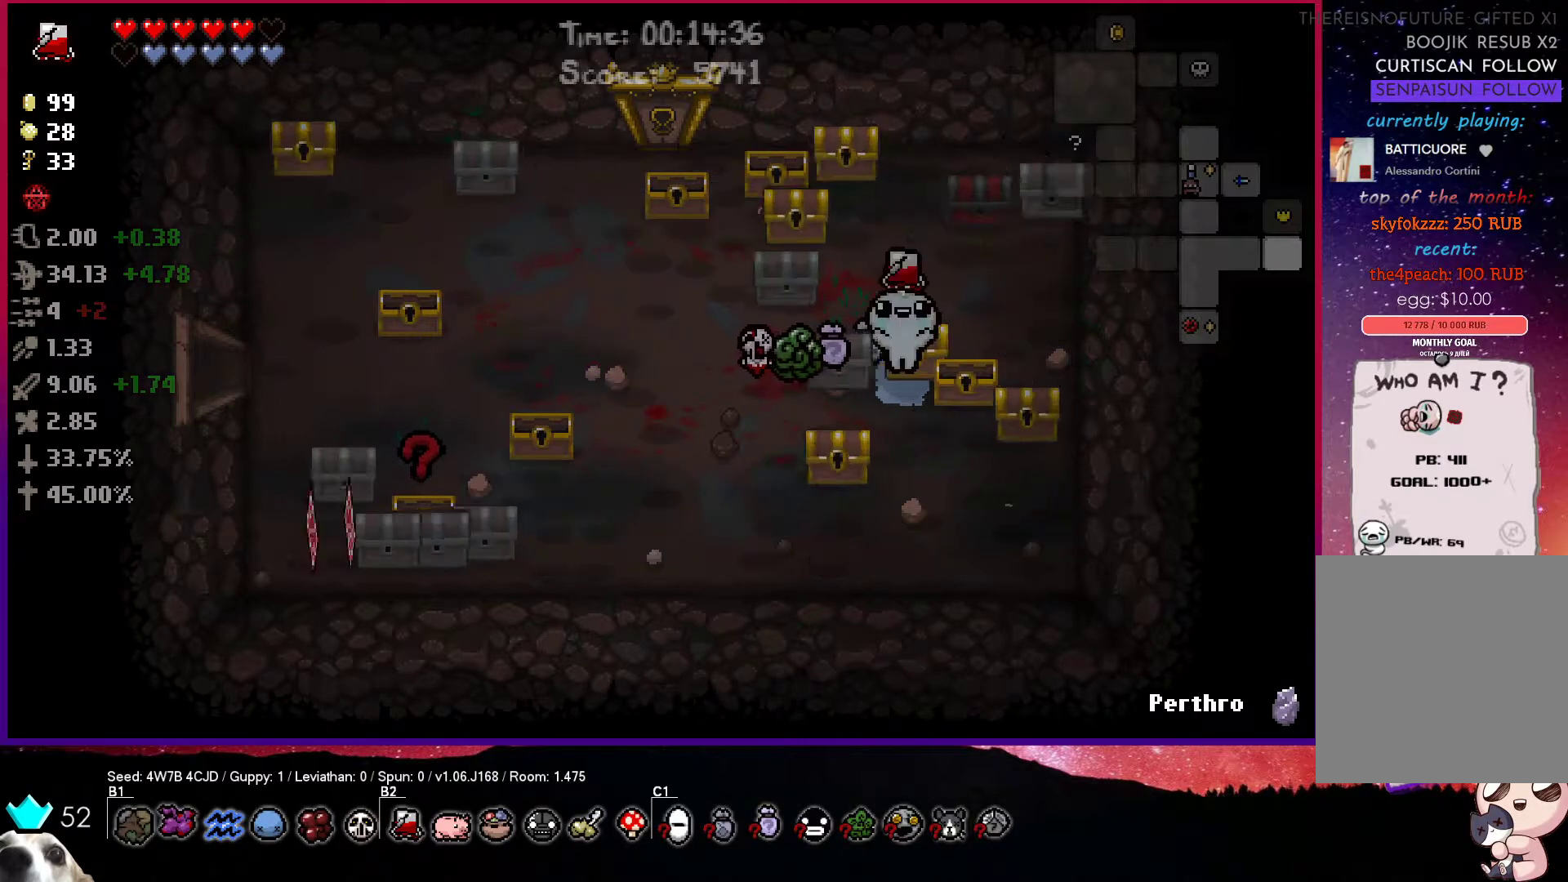
{"buttons": [], "left_stick": "left", "right_stick": "center", "events": [[17, "R1", "up"], [217, "left_stick", "left"]]}
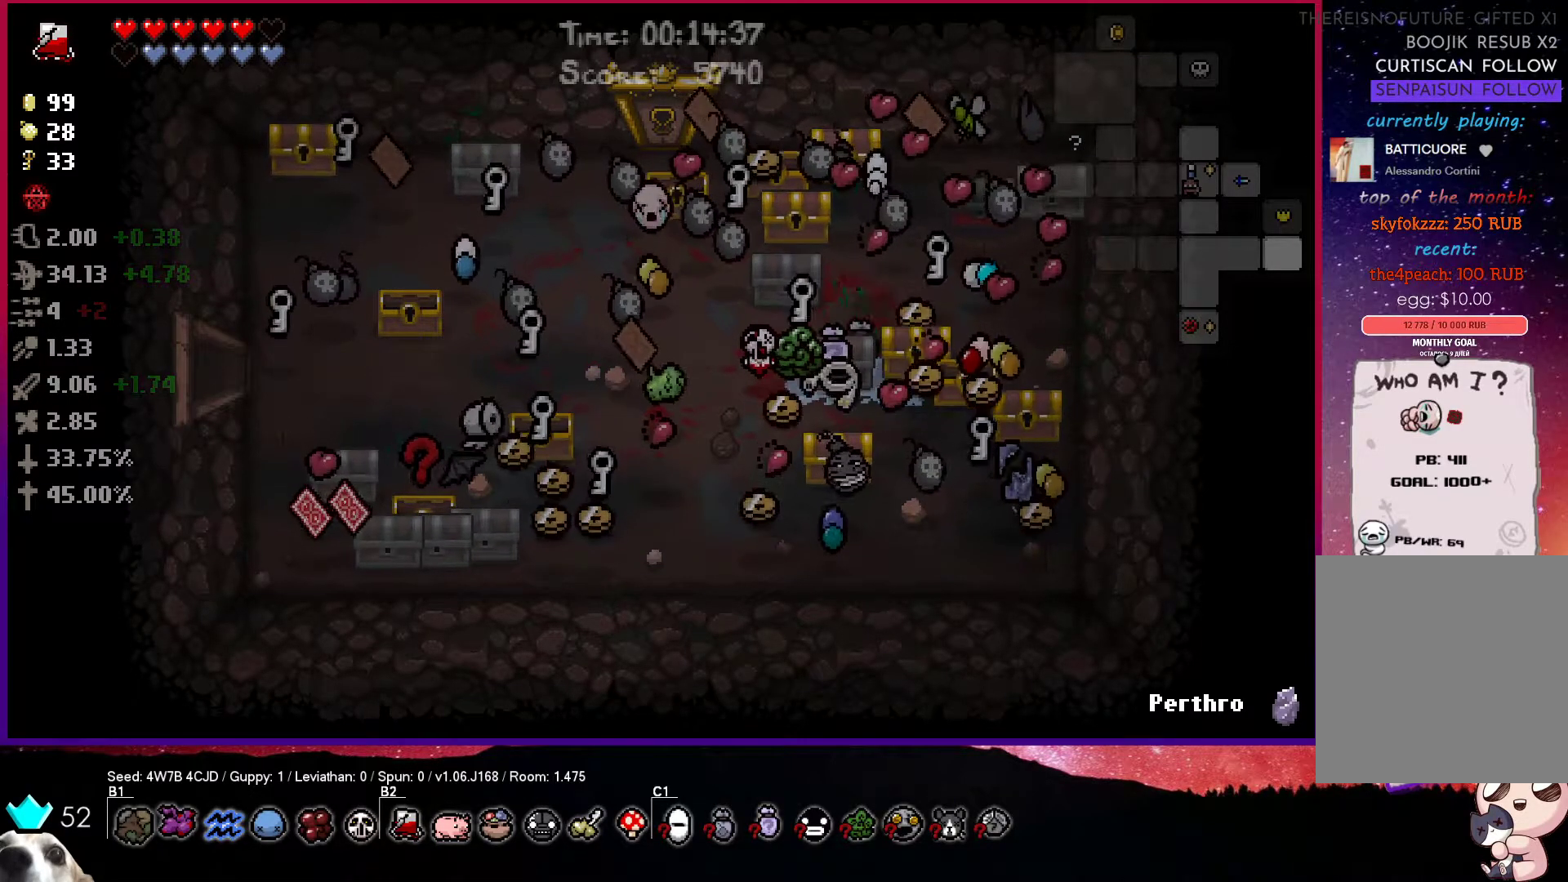
{"buttons": [], "left_stick": "up-left", "right_stick": "center", "events": [[200, "left_stick", "down"], [283, "left_stick", "left"], [417, "left_stick", "up-left"]]}
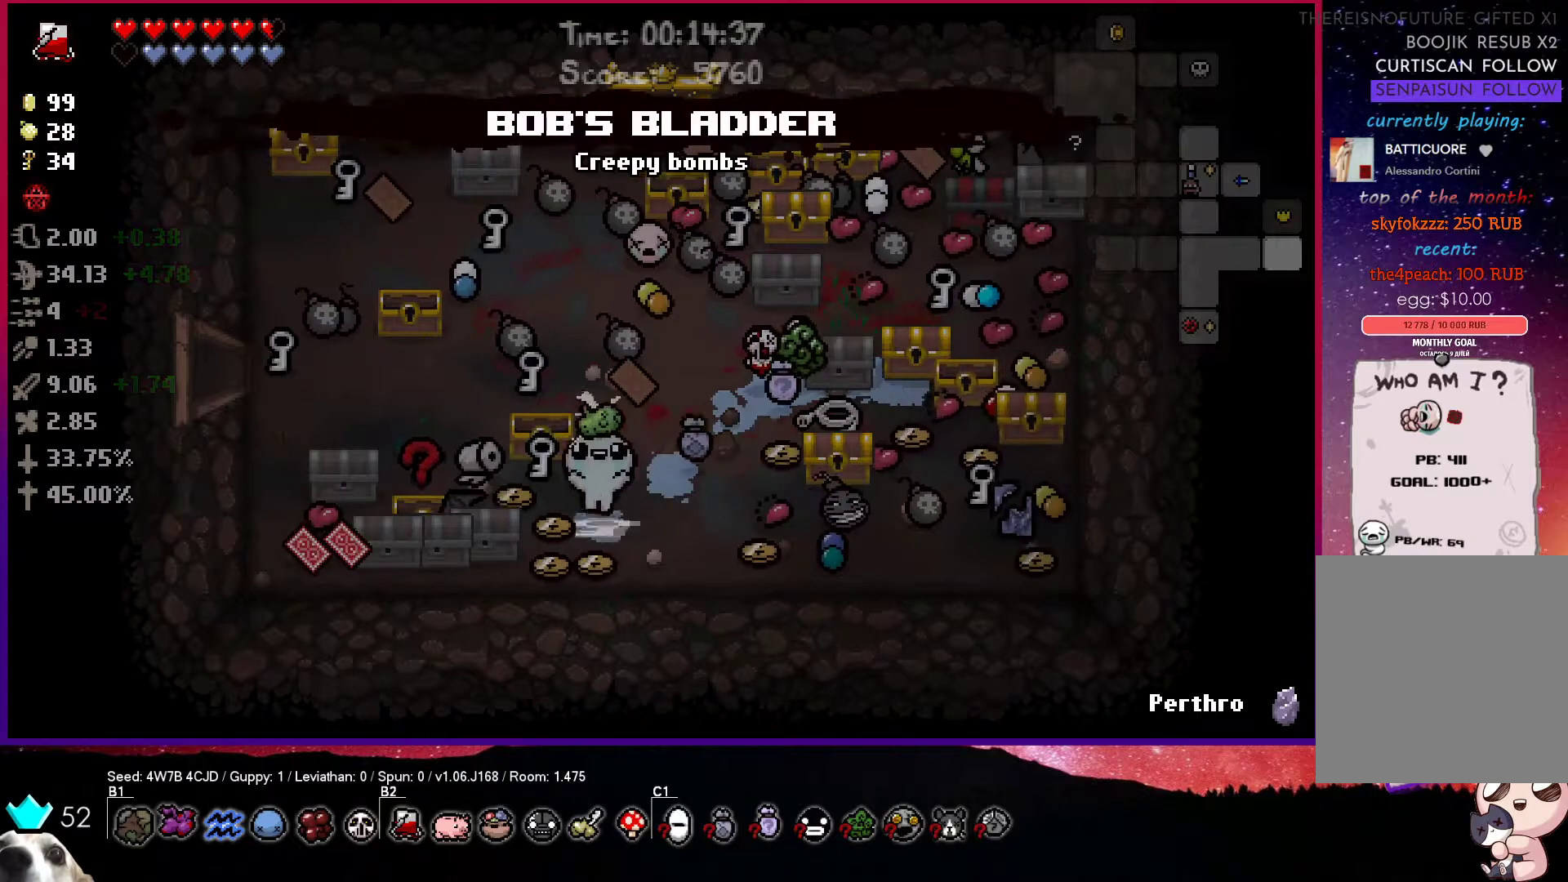
{"buttons": [], "left_stick": "up-left", "right_stick": "center", "events": []}
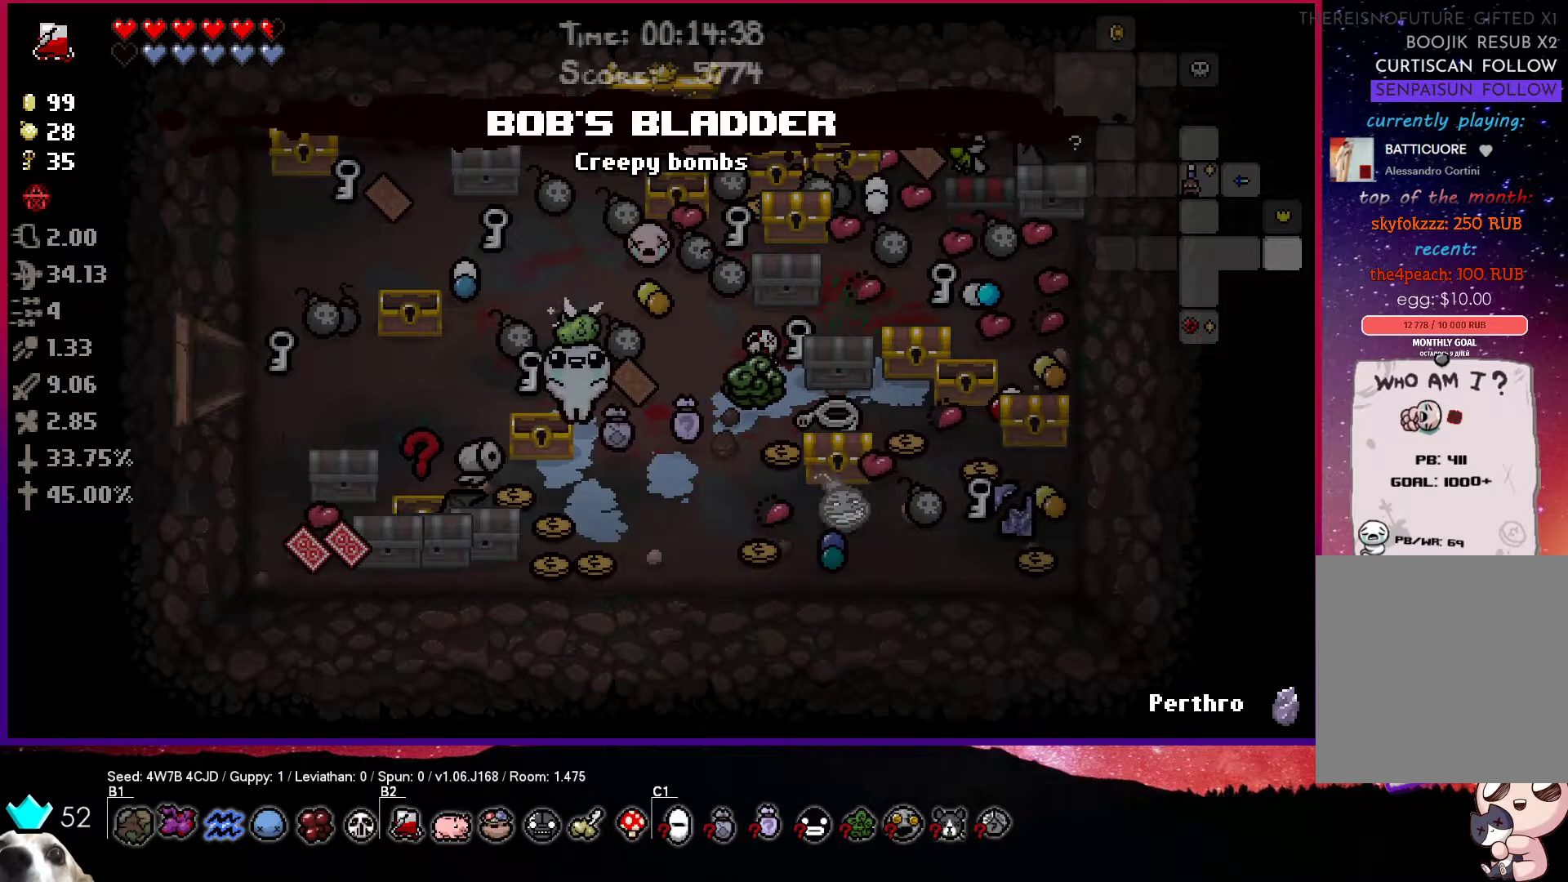
{"buttons": [], "left_stick": "left", "right_stick": "center", "events": [[300, "left_stick", "left"]]}
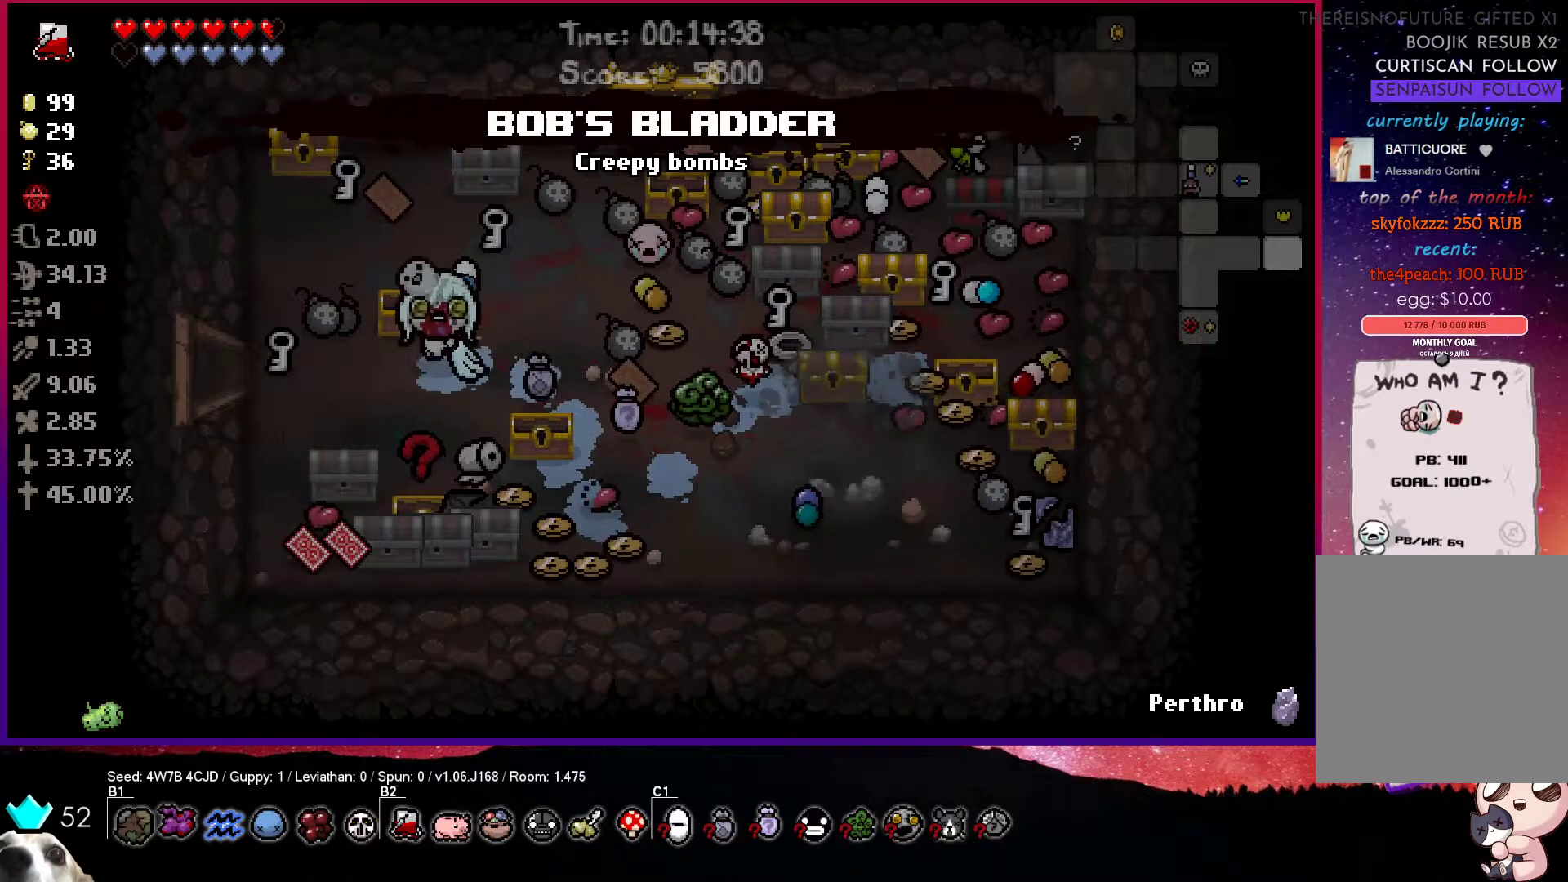
{"buttons": [], "left_stick": "center", "right_stick": "center", "events": [[33, "left_stick", "center"], [117, "left_stick", "down-right"], [167, "left_stick", "center"], [233, "left_stick", "down"], [467, "left_stick", "center"]]}
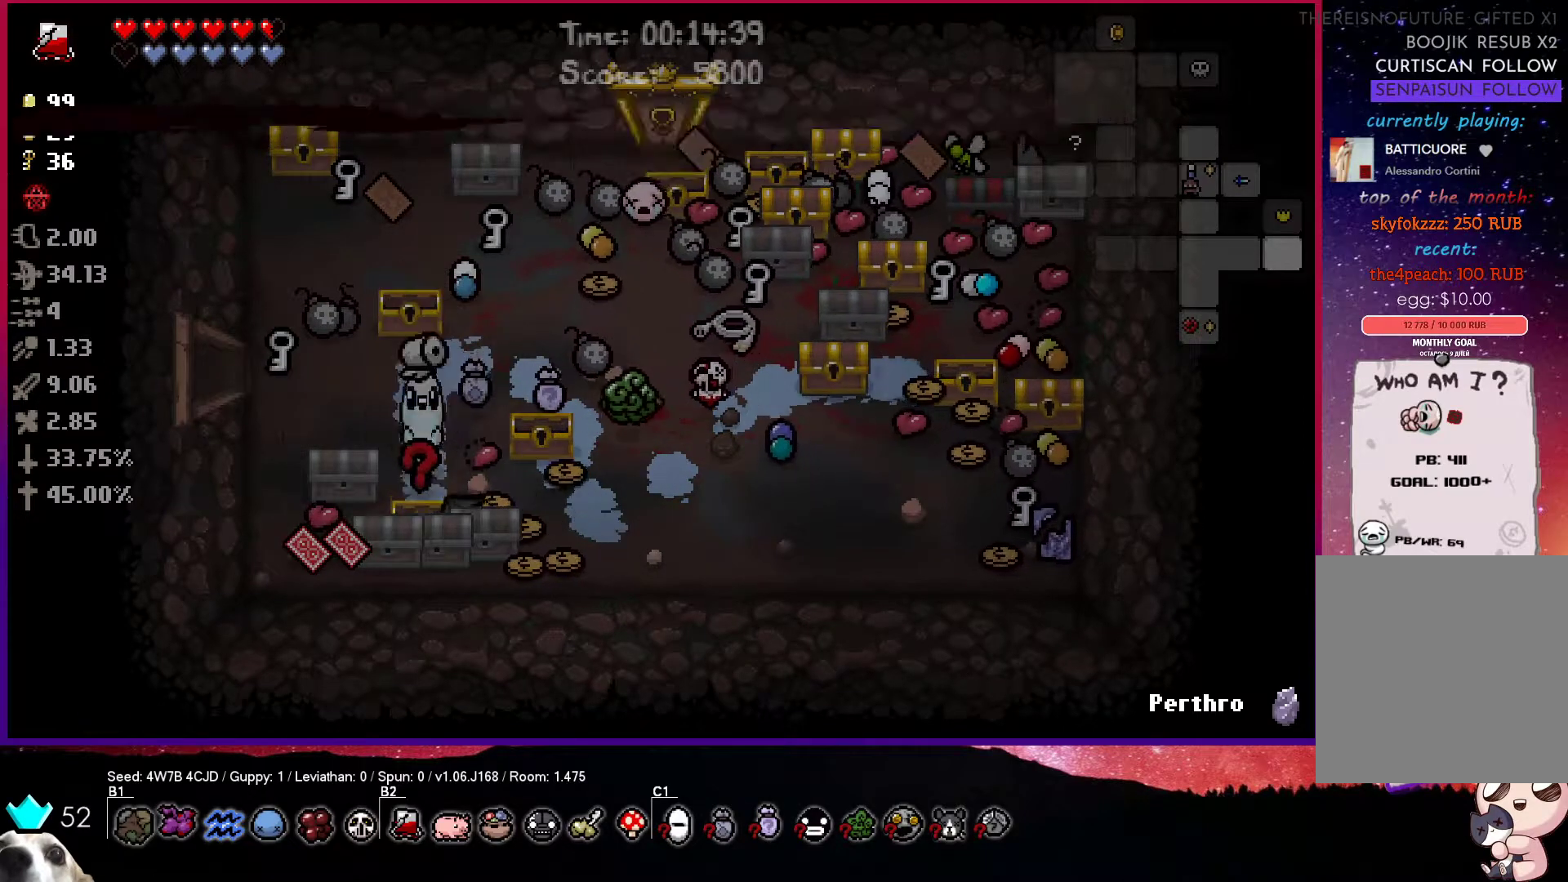
{"buttons": [], "left_stick": "down-right", "right_stick": "center", "events": [[33, "left_stick", "up-left"], [167, "left_stick", "left"], [400, "left_stick", "center"], [450, "left_stick", "down-right"]]}
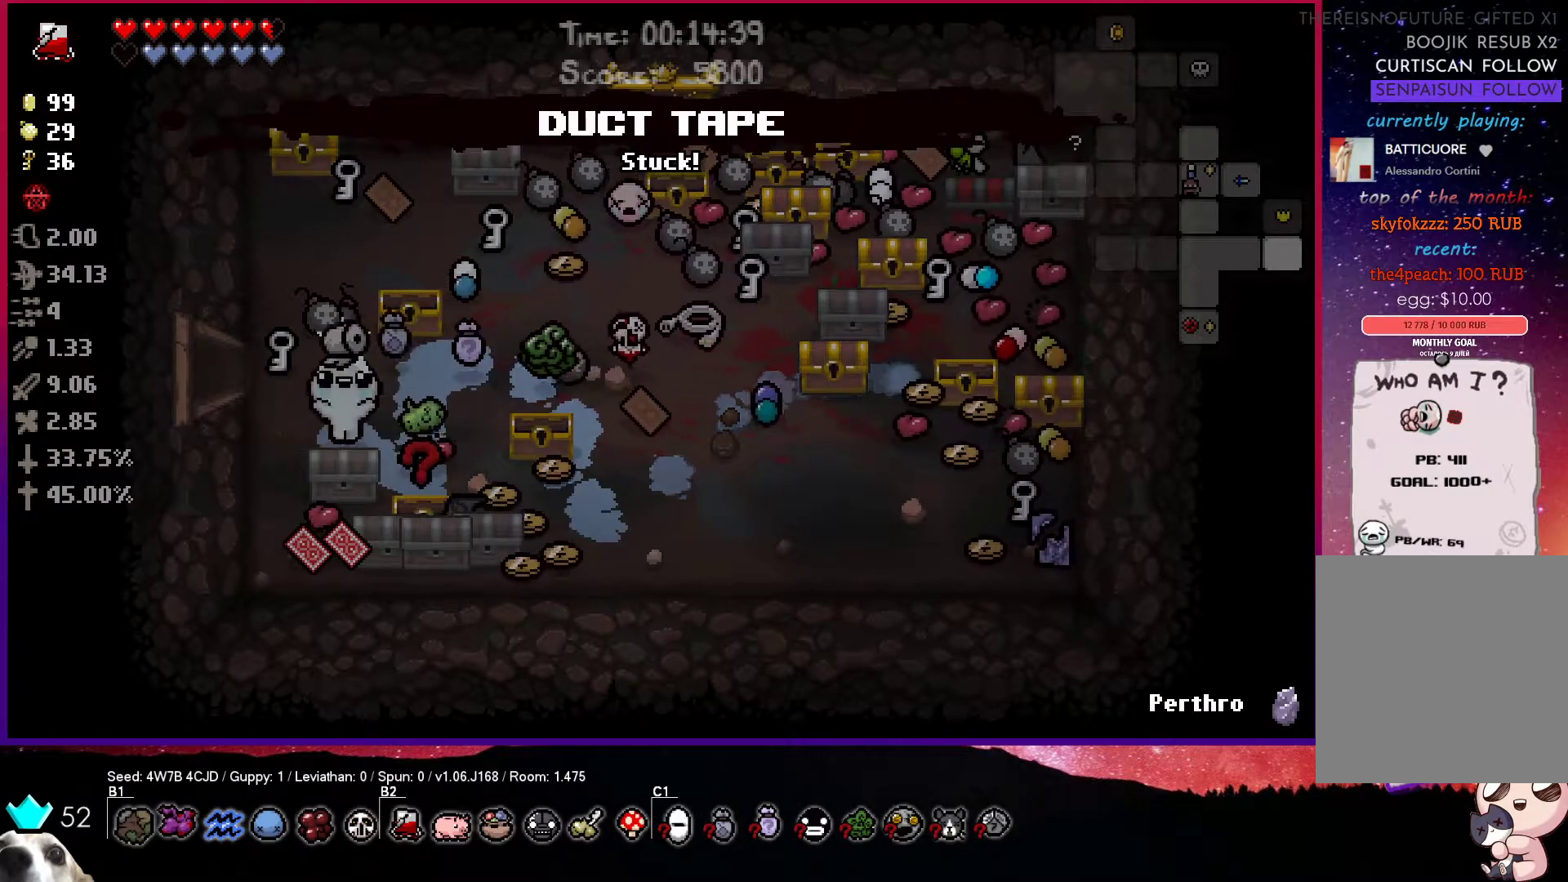
{"buttons": [], "left_stick": "center", "right_stick": "center", "events": [[117, "left_stick", "up-left"], [350, "left_stick", "center"]]}
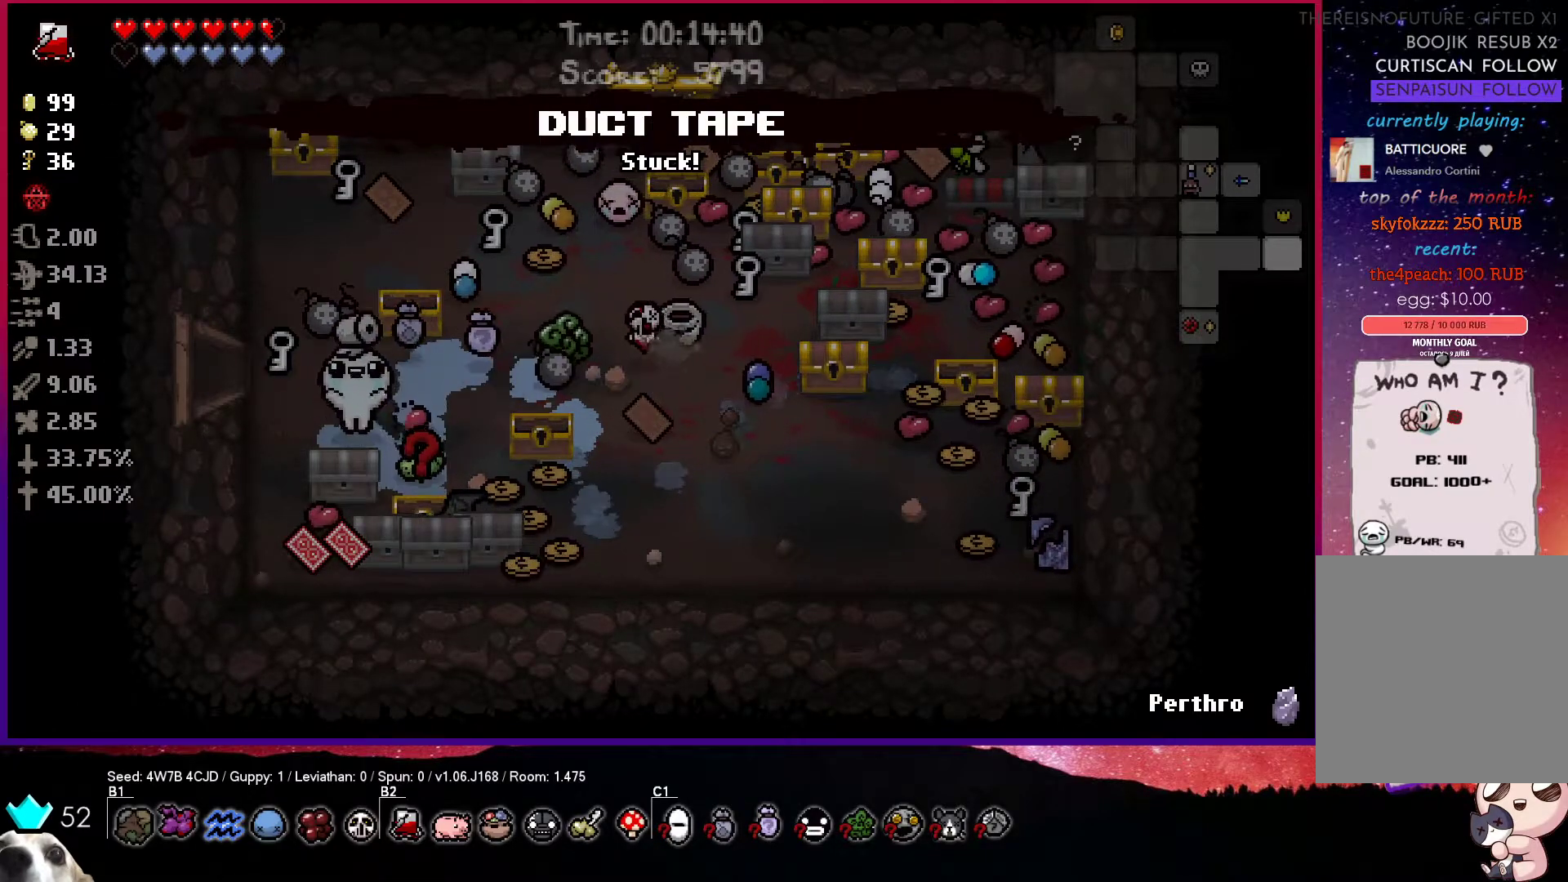
{"buttons": [], "left_stick": "down-right", "right_stick": "center", "events": [[33, "left_stick", "down-right"], [133, "left_stick", "center"], [183, "left_stick", "down"], [333, "left_stick", "center"], [467, "left_stick", "down-right"]]}
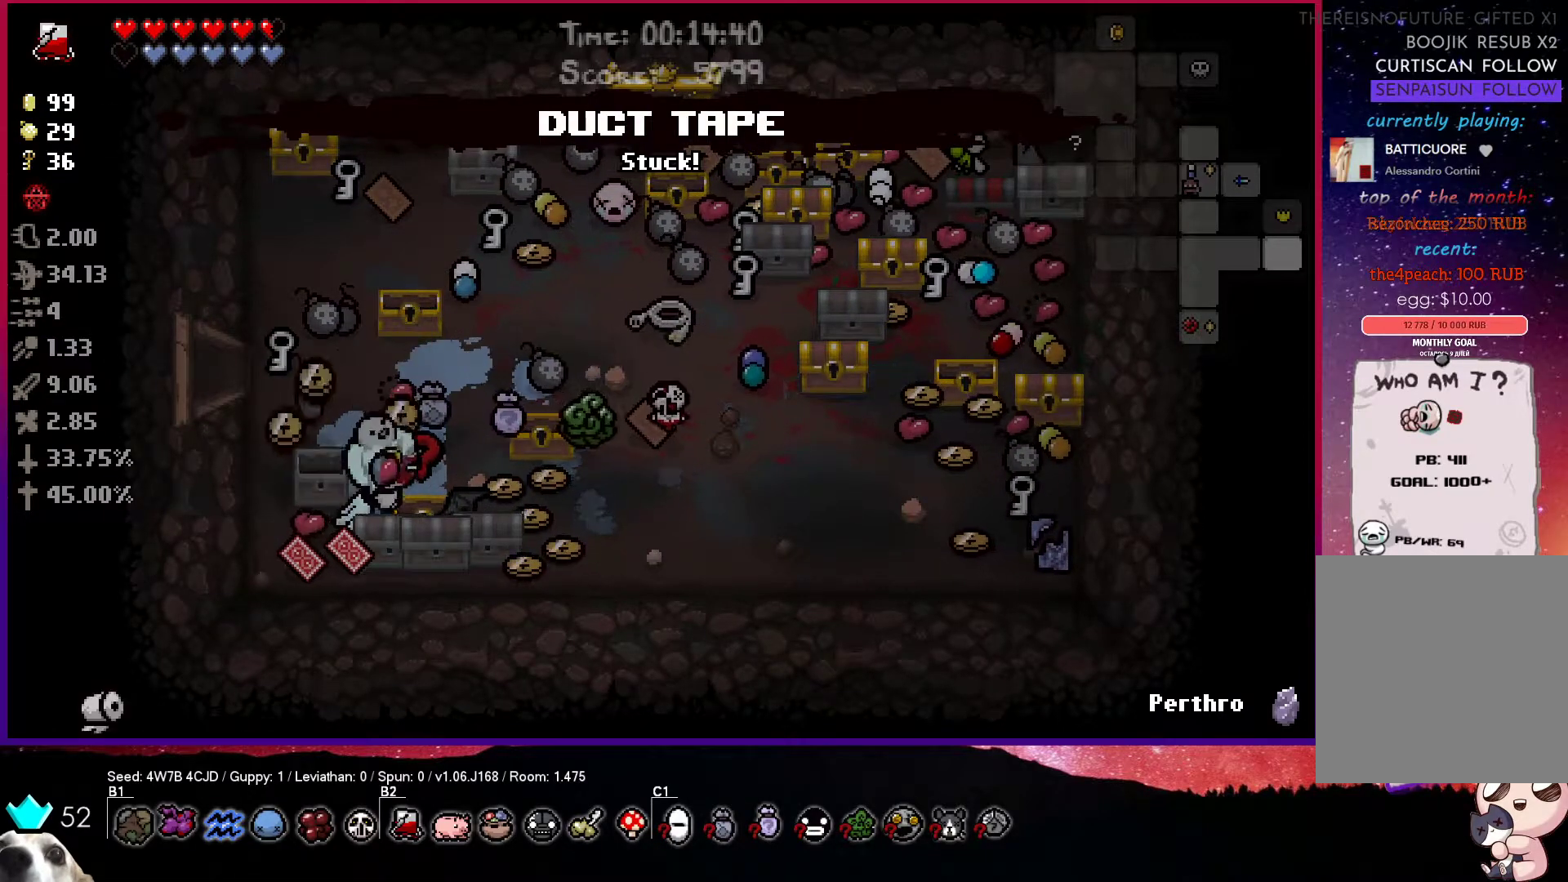
{"buttons": [], "left_stick": "up-left", "right_stick": "center", "events": [[33, "left_stick", "right"], [233, "left_stick", "up"], [300, "left_stick", "up-left"]]}
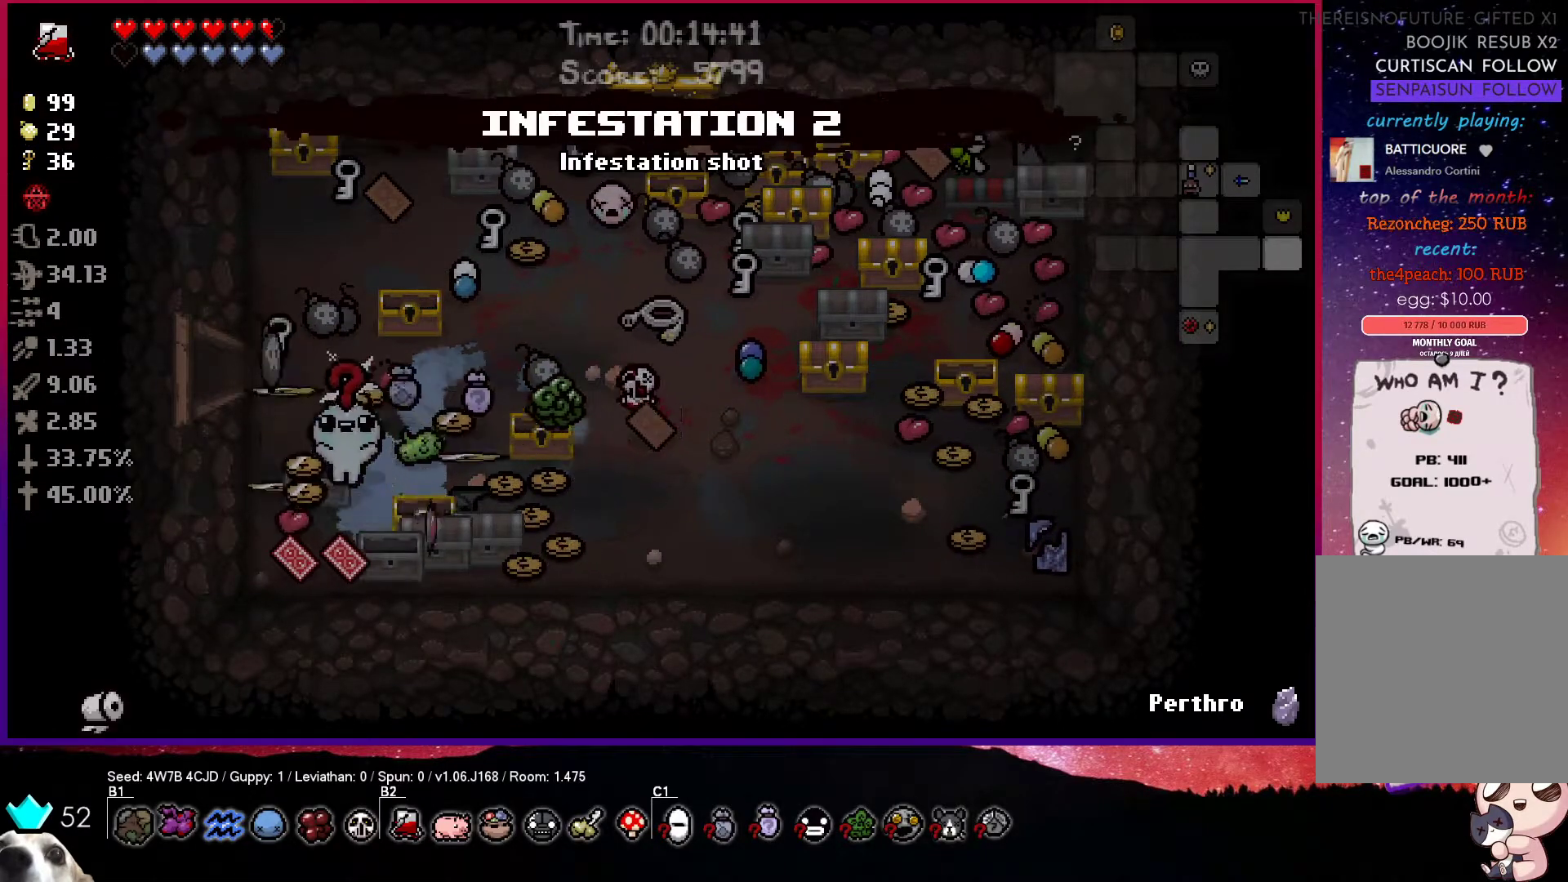
{"buttons": [], "left_stick": "right", "right_stick": "center", "events": [[200, "left_stick", "center"], [267, "left_stick", "right"]]}
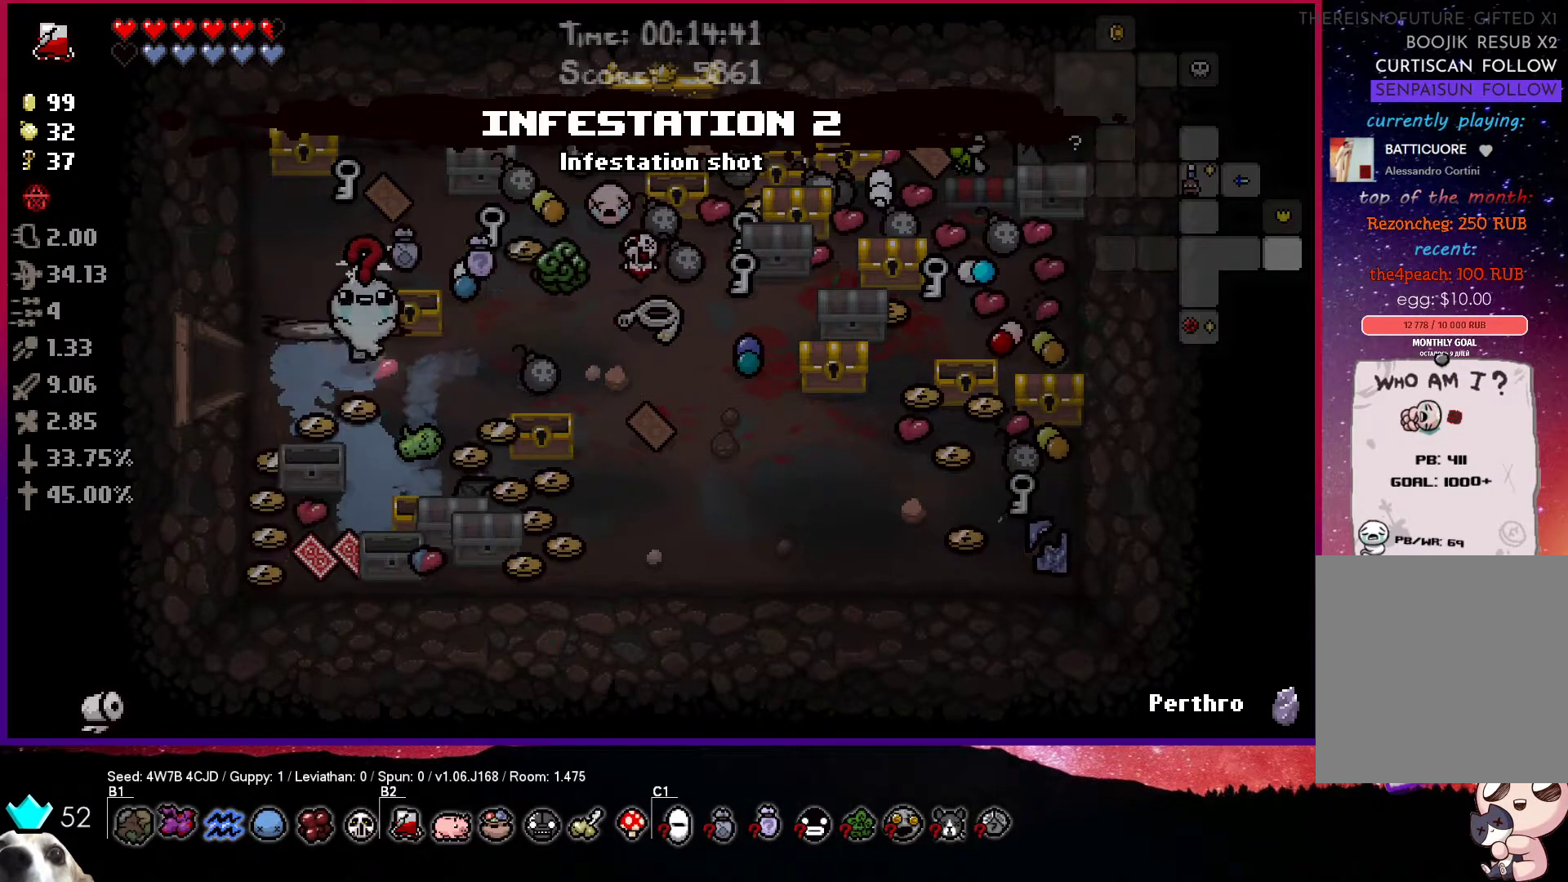
{"buttons": [], "left_stick": "up-left", "right_stick": "center", "events": [[50, "left_stick", "center"], [150, "left_stick", "right"], [350, "left_stick", "up-left"]]}
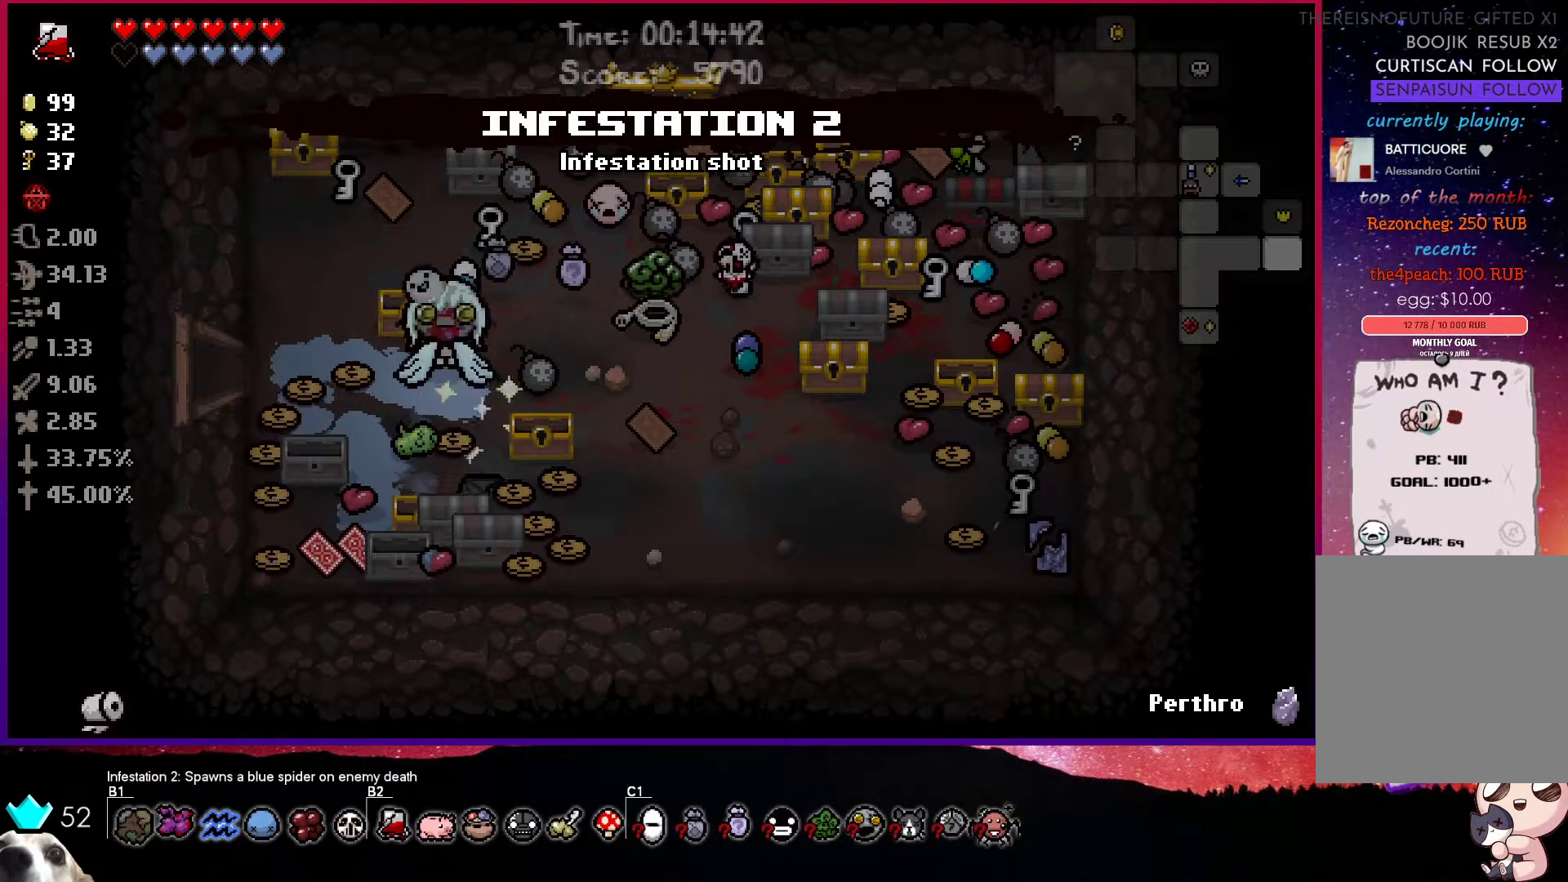
{"buttons": [], "left_stick": "up", "right_stick": "center", "events": [[100, "left_stick", "center"], [167, "left_stick", "right"], [350, "left_stick", "center"], [433, "left_stick", "up"]]}
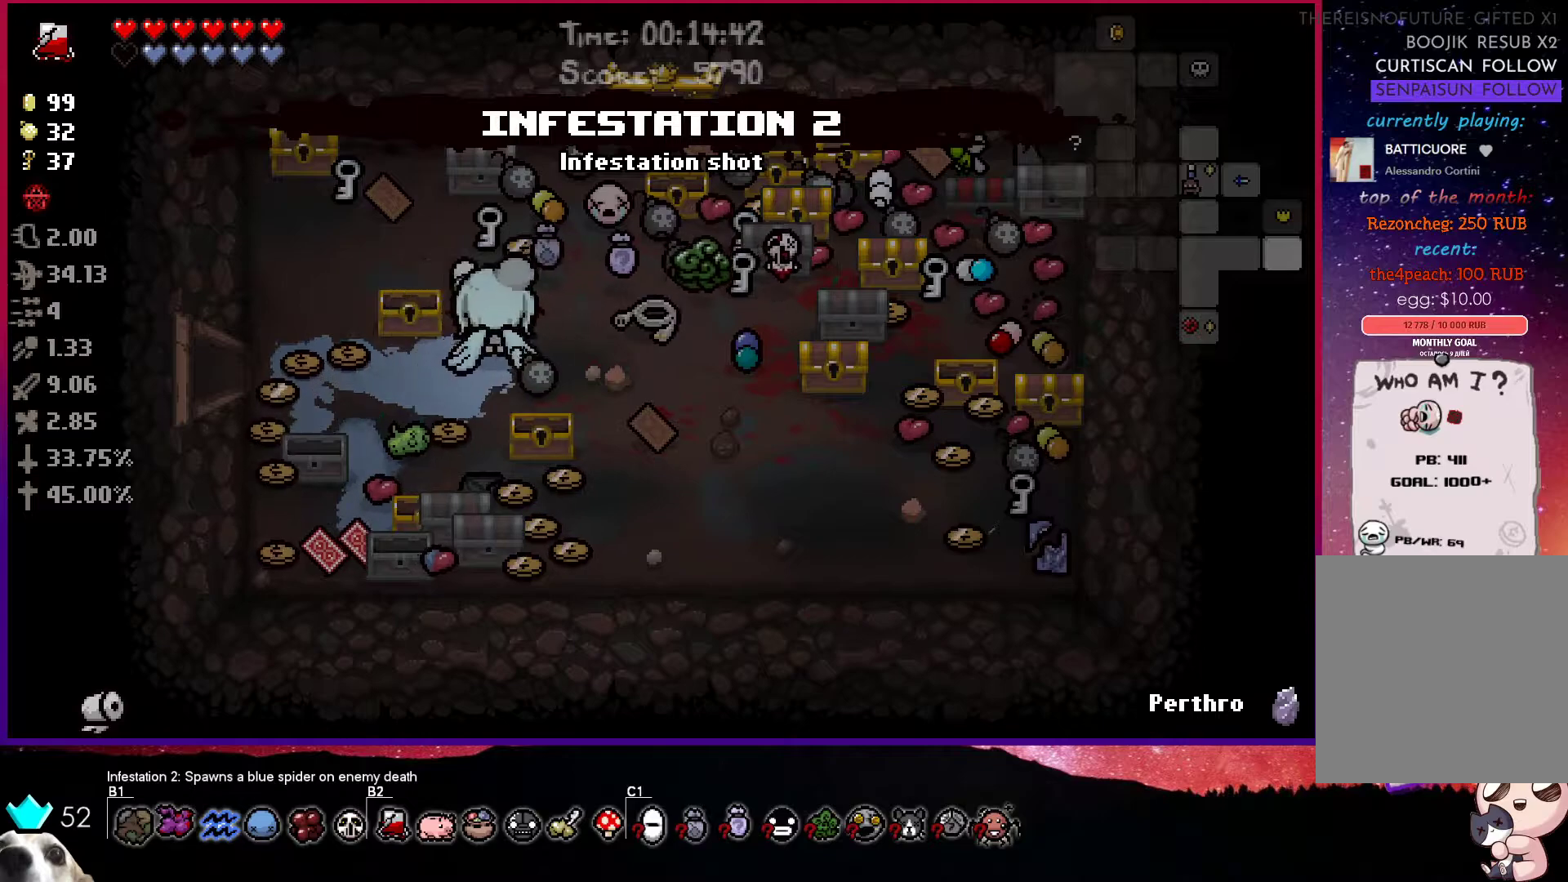
{"buttons": [], "left_stick": "up-left", "right_stick": "center", "events": [[100, "left_stick", "up-left"]]}
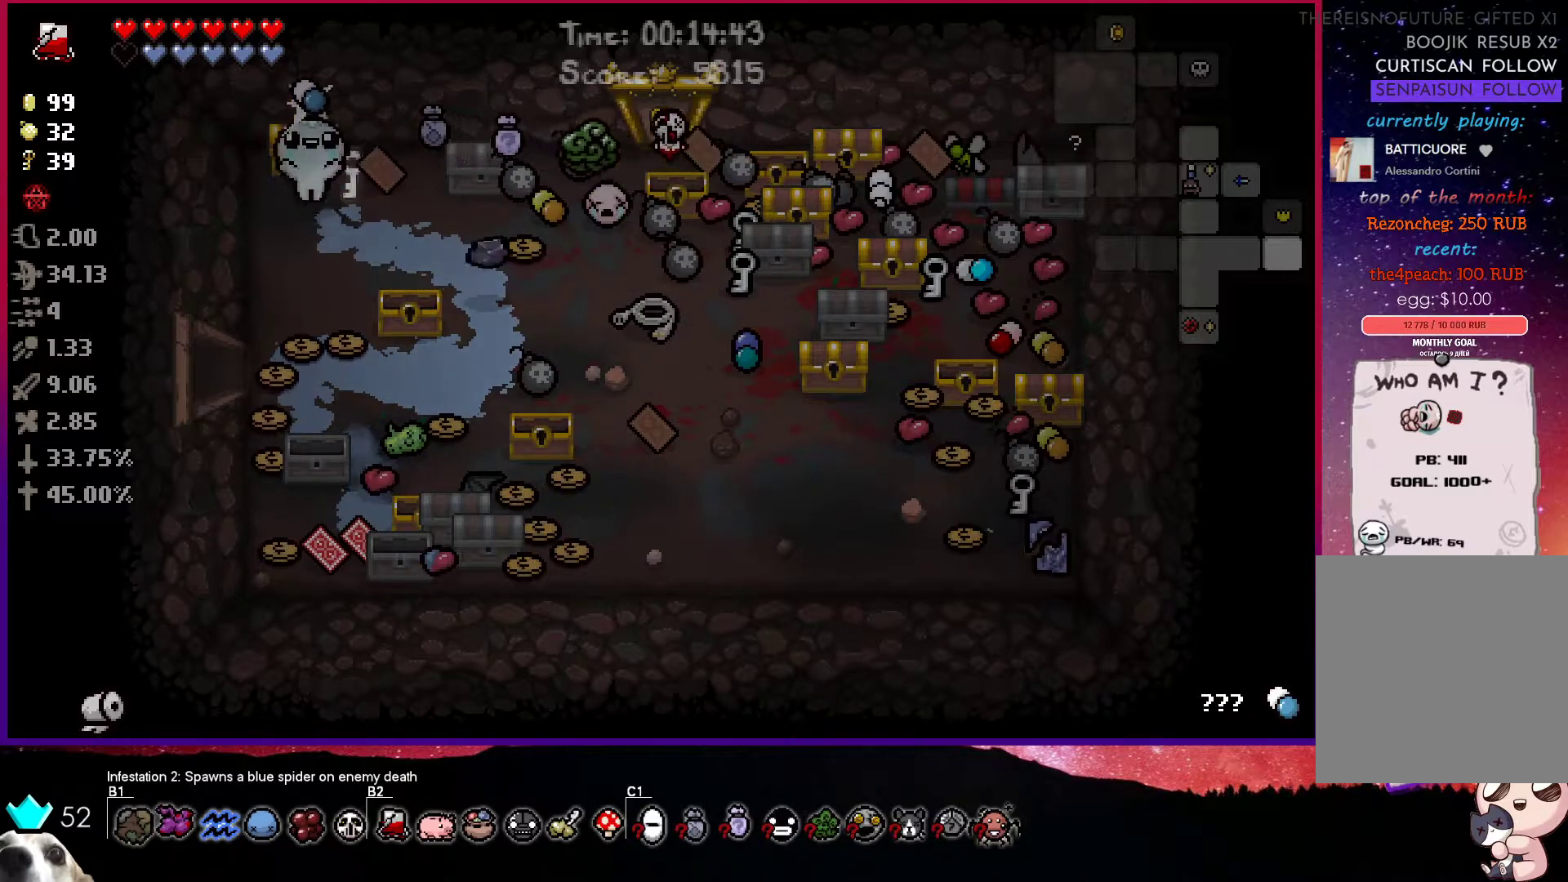
{"buttons": [], "left_stick": "right", "right_stick": "center", "events": [[67, "left_stick", "up-right"], [200, "left_stick", "right"]]}
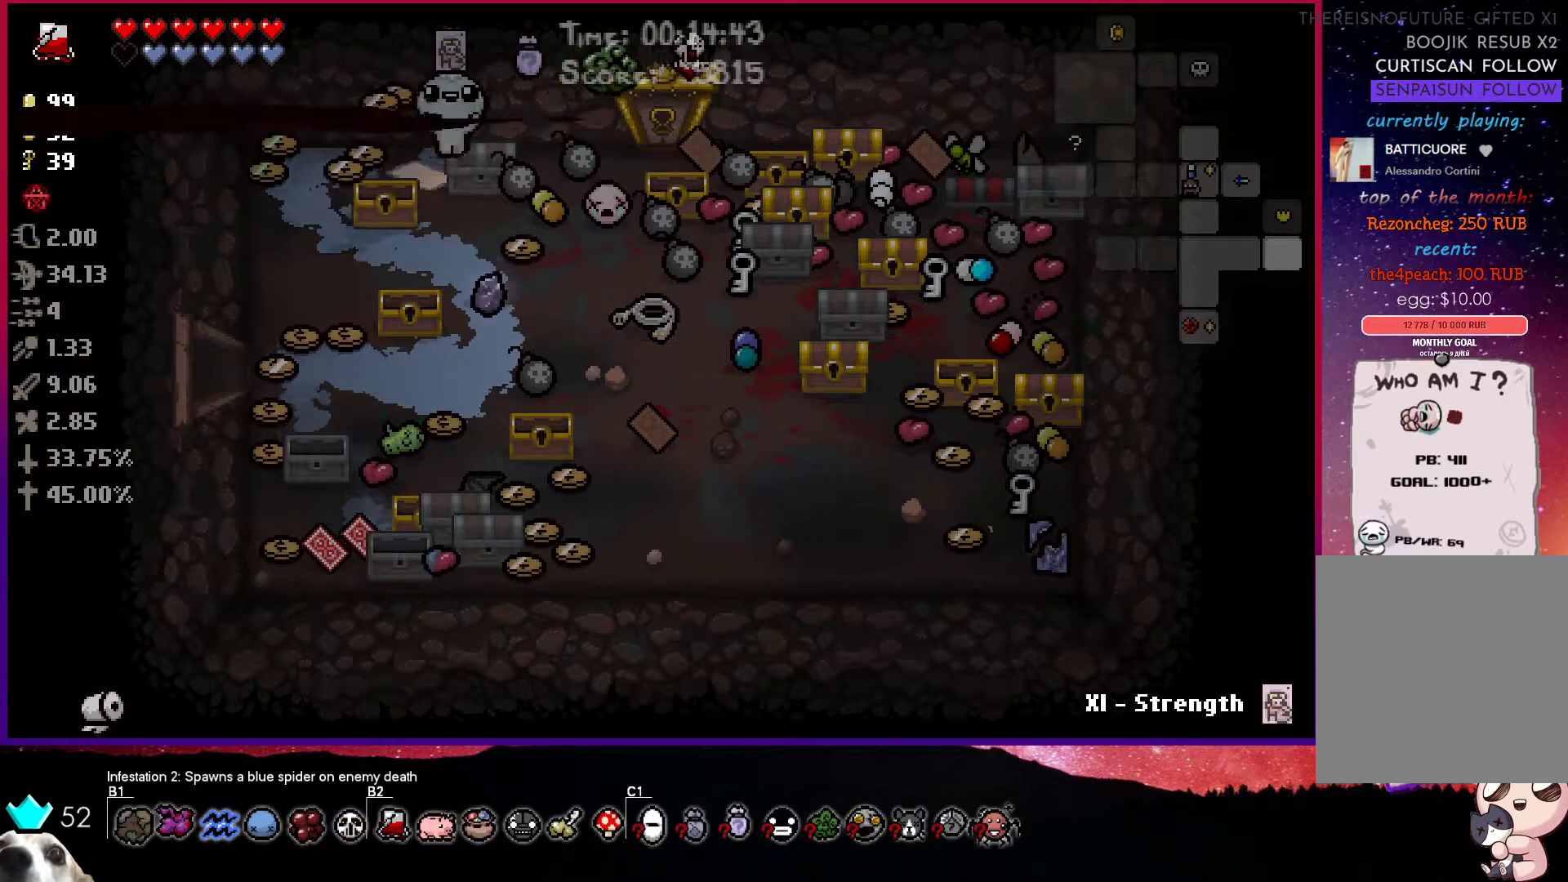
{"buttons": [], "left_stick": "center", "right_stick": "center", "events": [[17, "left_stick", "center"], [117, "left_stick", "down"], [367, "left_stick", "center"]]}